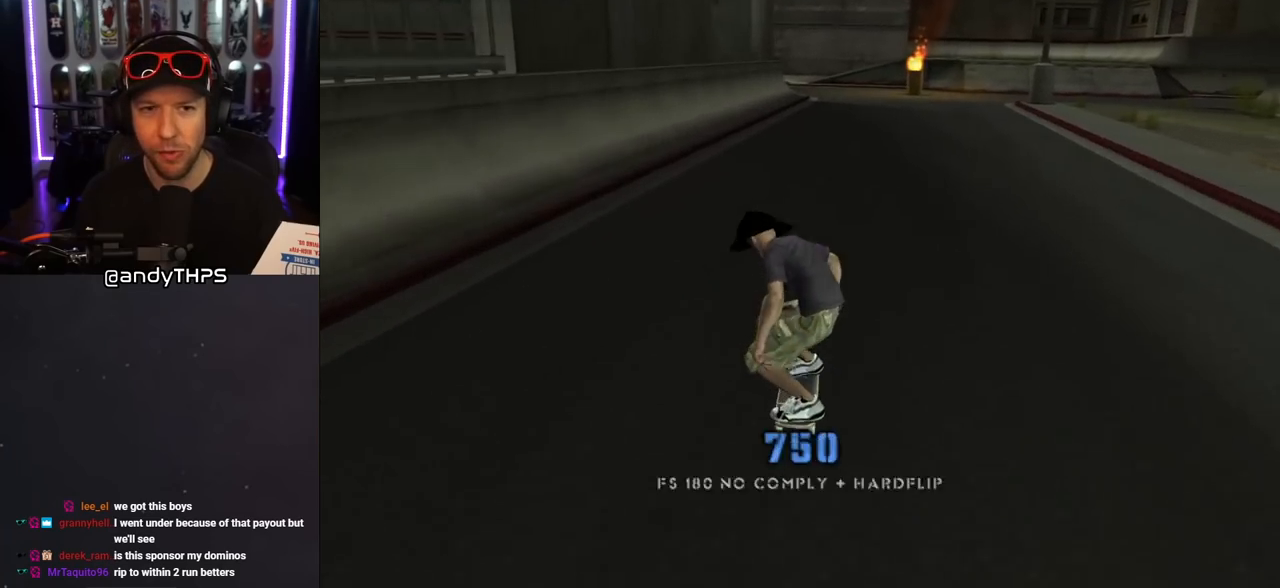
Gameplay with a controller (PlayStation layout); each line is a JSON object with the inputs held at the frame after it. "events" lists button and stick changes between this image and that frame as [ms after this image, input, new state], when the widget could be followed in between. Not read: L2 R2.
{"buttons": ["CROSS", "DPAD_DOWN", "DPAD_LEFT"], "left_stick": "center", "right_stick": "center", "events": [[33, "L1", "down"], [50, "R1", "down"], [133, "DPAD_LEFT", "down"], [183, "R1", "up"], [200, "L1", "up"]]}
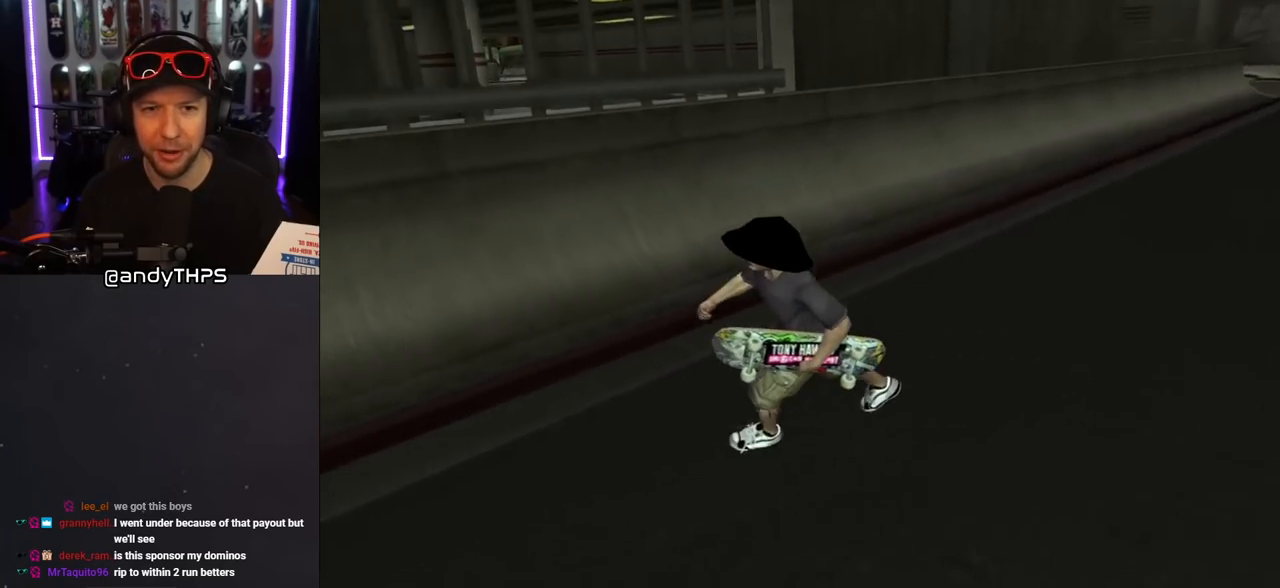
{"buttons": [], "left_stick": "center", "right_stick": "left", "events": [[17, "L1", "down"], [17, "R1", "down"], [133, "DPAD_DOWN", "up"], [150, "L1", "up"], [167, "R1", "up"], [200, "DPAD_LEFT", "up"], [317, "DPAD_RIGHT", "down"], [333, "CROSS", "up"], [350, "DPAD_DOWN", "down"], [383, "right_stick", "left"], [433, "DPAD_DOWN", "up"], [450, "DPAD_RIGHT", "up"]]}
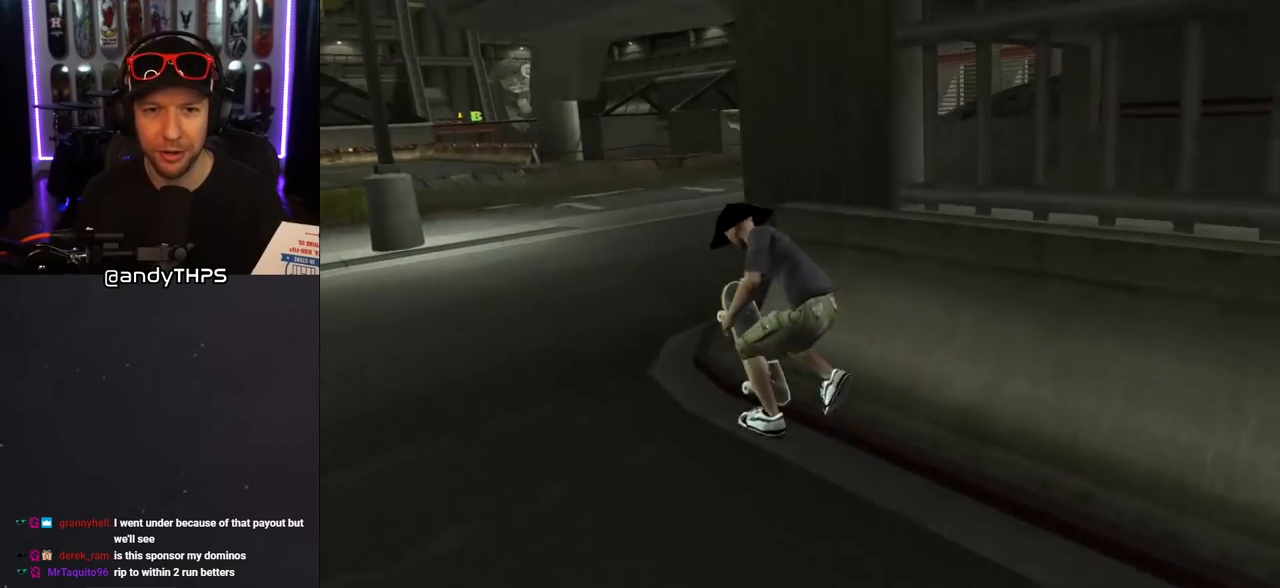
{"buttons": [], "left_stick": "center", "right_stick": "left", "events": []}
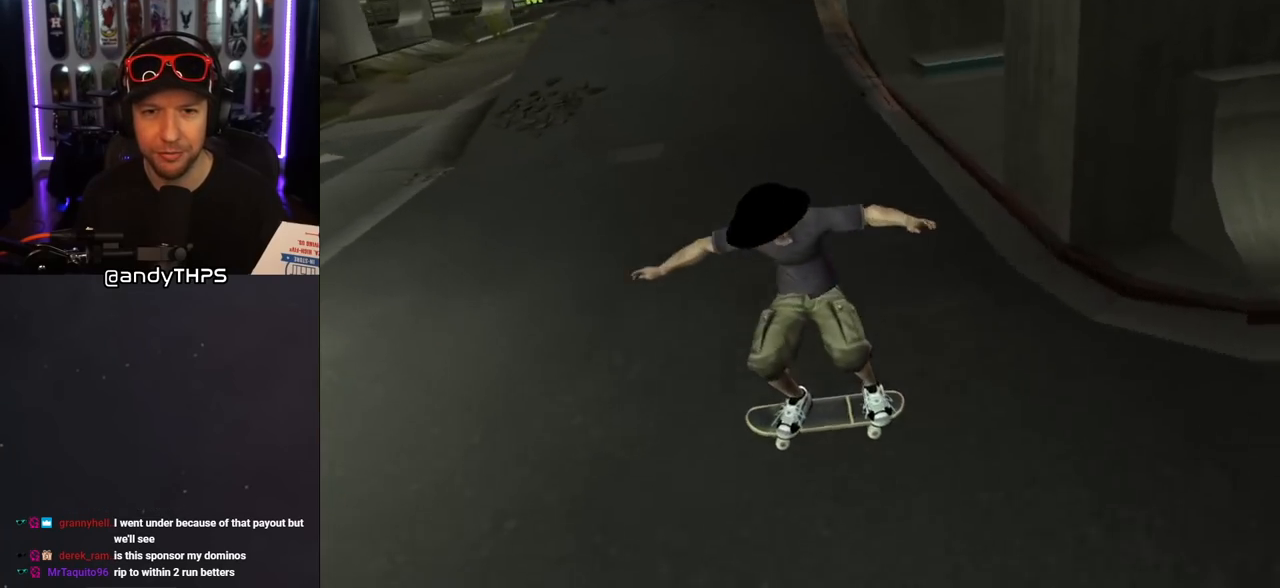
{"buttons": ["CROSS", "DPAD_DOWN", "DPAD_RIGHT"], "left_stick": "center", "right_stick": "center", "events": [[17, "DPAD_RIGHT", "down"], [33, "DPAD_DOWN", "down"], [67, "right_stick", "center"], [200, "CROSS", "down"]]}
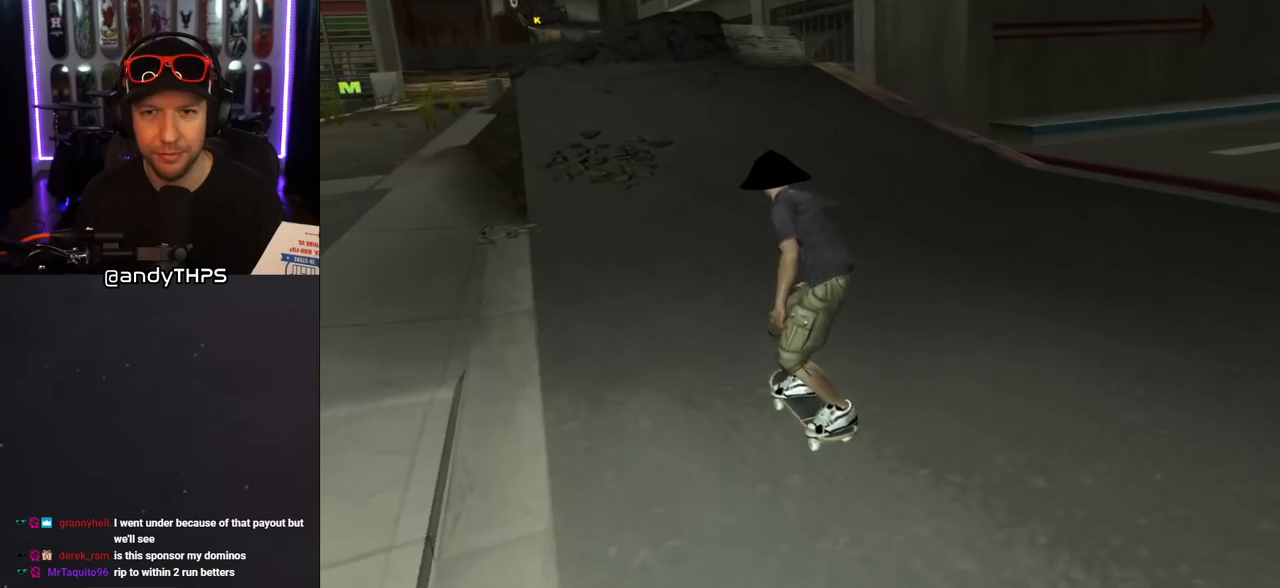
{"buttons": ["CROSS"], "left_stick": "center", "right_stick": "center", "events": [[350, "DPAD_DOWN", "up"], [450, "DPAD_RIGHT", "up"]]}
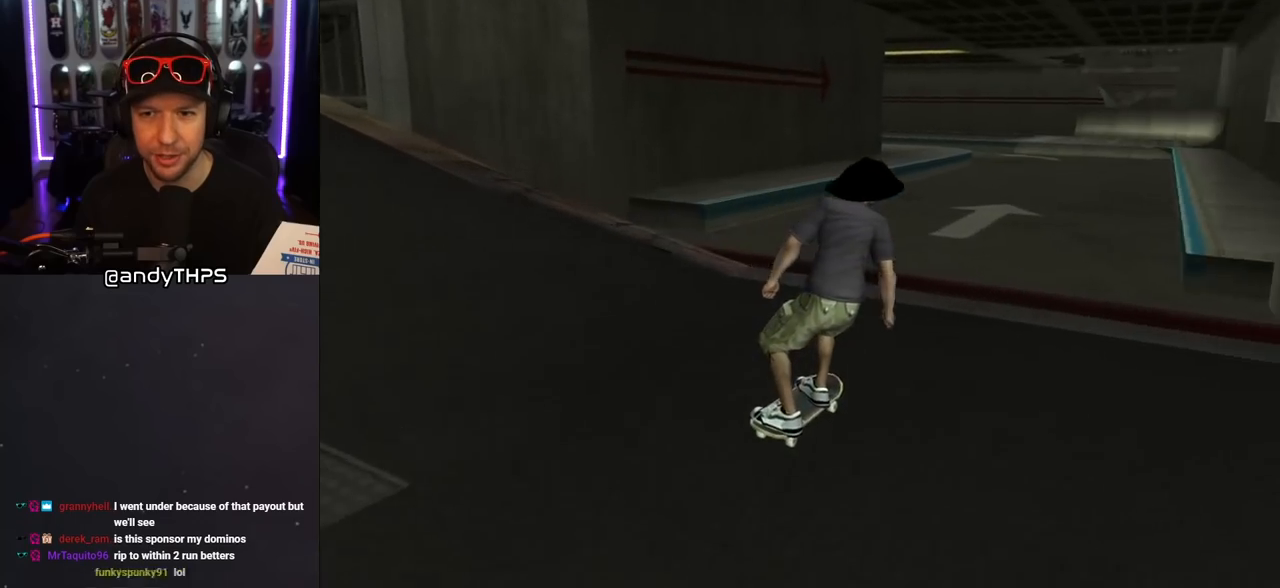
{"buttons": [], "left_stick": "center", "right_stick": "center", "events": [[267, "CROSS", "up"]]}
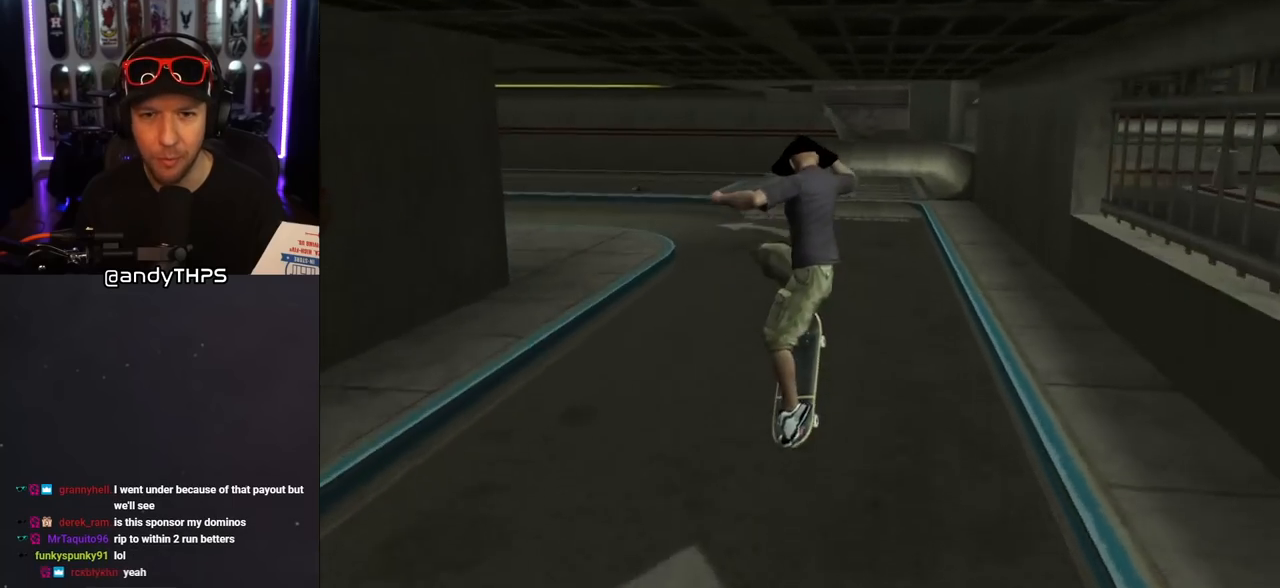
{"buttons": [], "left_stick": "center", "right_stick": "down-right", "events": [[317, "right_stick", "down-right"]]}
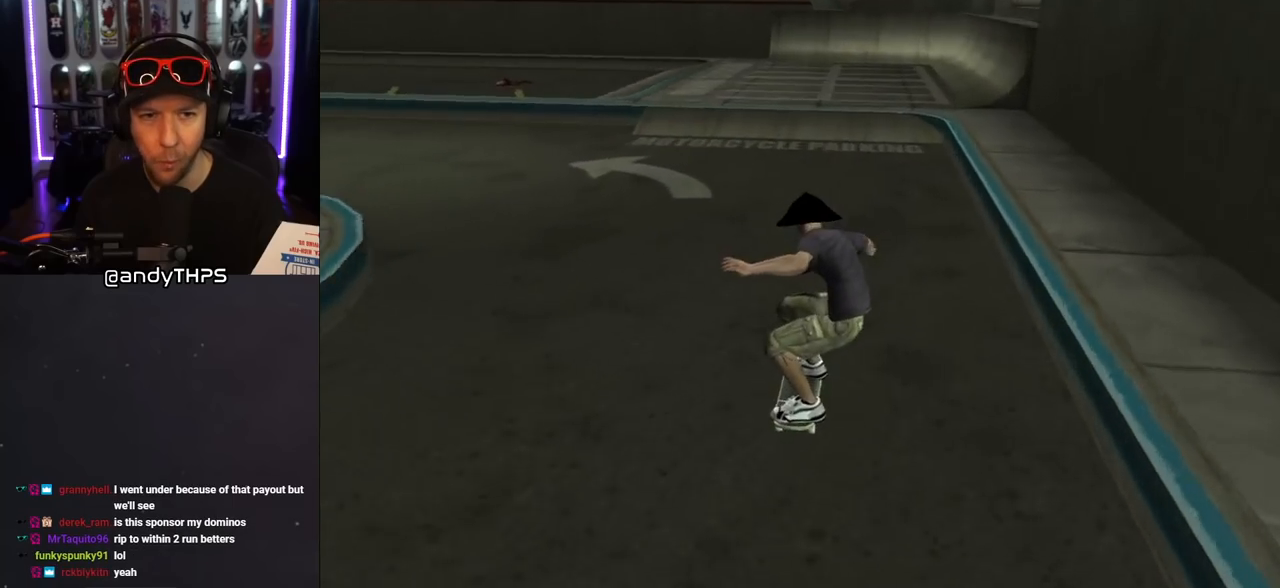
{"buttons": [], "left_stick": "center", "right_stick": "center", "events": [[100, "DPAD_LEFT", "down"], [133, "DPAD_DOWN", "down"], [217, "right_stick", "center"], [283, "DPAD_DOWN", "up"], [333, "CROSS", "down"], [350, "DPAD_LEFT", "up"], [367, "CROSS", "up"]]}
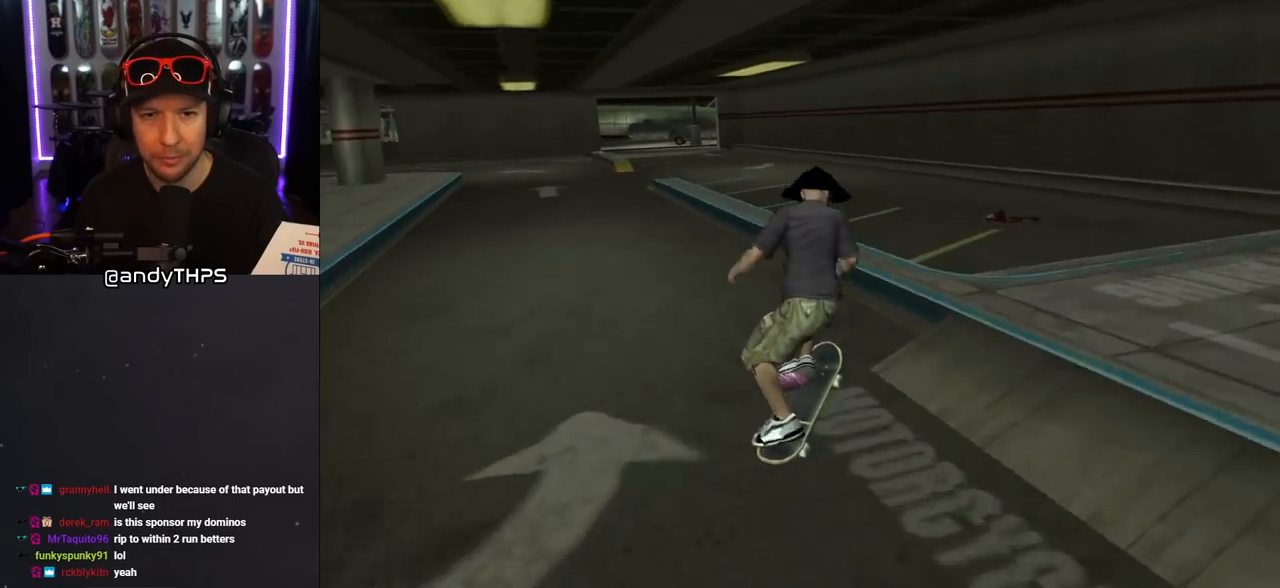
{"buttons": ["CROSS"], "left_stick": "center", "right_stick": "center", "events": [[67, "DPAD_DOWN", "down"], [83, "CROSS", "down"], [83, "L1", "down"], [83, "R1", "down"], [183, "R1", "up"], [200, "L1", "up"], [217, "DPAD_DOWN", "up"], [383, "DPAD_LEFT", "down"], [483, "DPAD_LEFT", "up"]]}
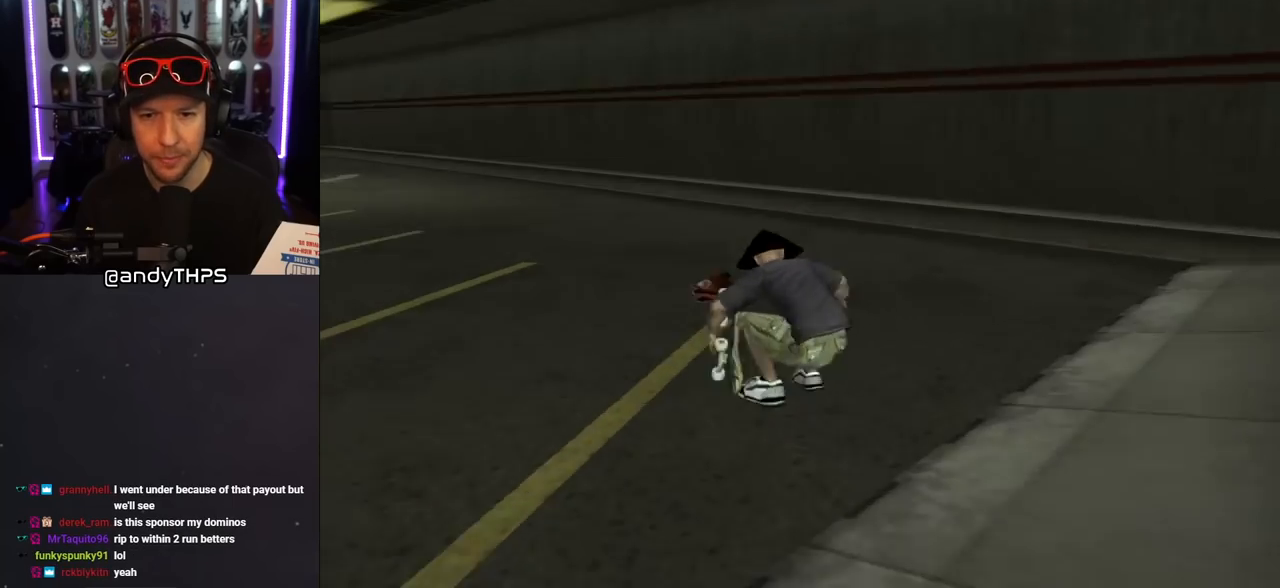
{"buttons": ["CROSS", "DPAD_UP"], "left_stick": "center", "right_stick": "center", "events": [[200, "DPAD_UP", "down"], [267, "L1", "down"], [300, "R1", "down"], [417, "R1", "up"], [450, "L1", "up"]]}
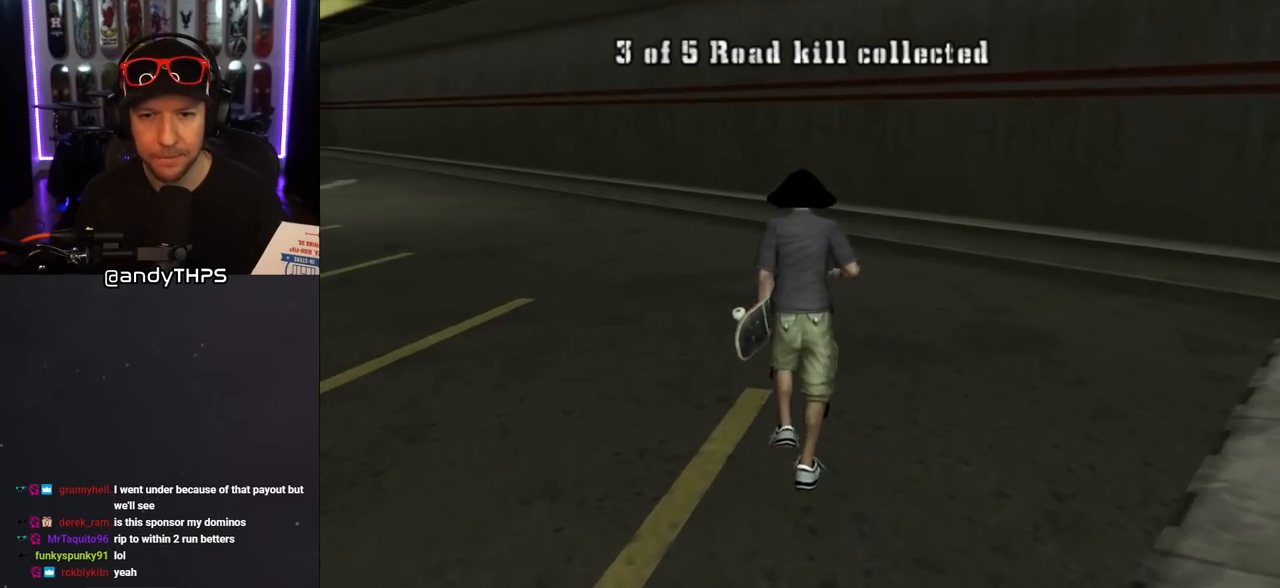
{"buttons": ["SQUARE", "L1", "DPAD_DOWN", "DPAD_LEFT"], "left_stick": "center", "right_stick": "center", "events": [[17, "DPAD_LEFT", "down"], [100, "DPAD_UP", "up"], [133, "DPAD_DOWN", "down"], [417, "L1", "down"], [450, "SQUARE", "down"], [483, "CROSS", "up"]]}
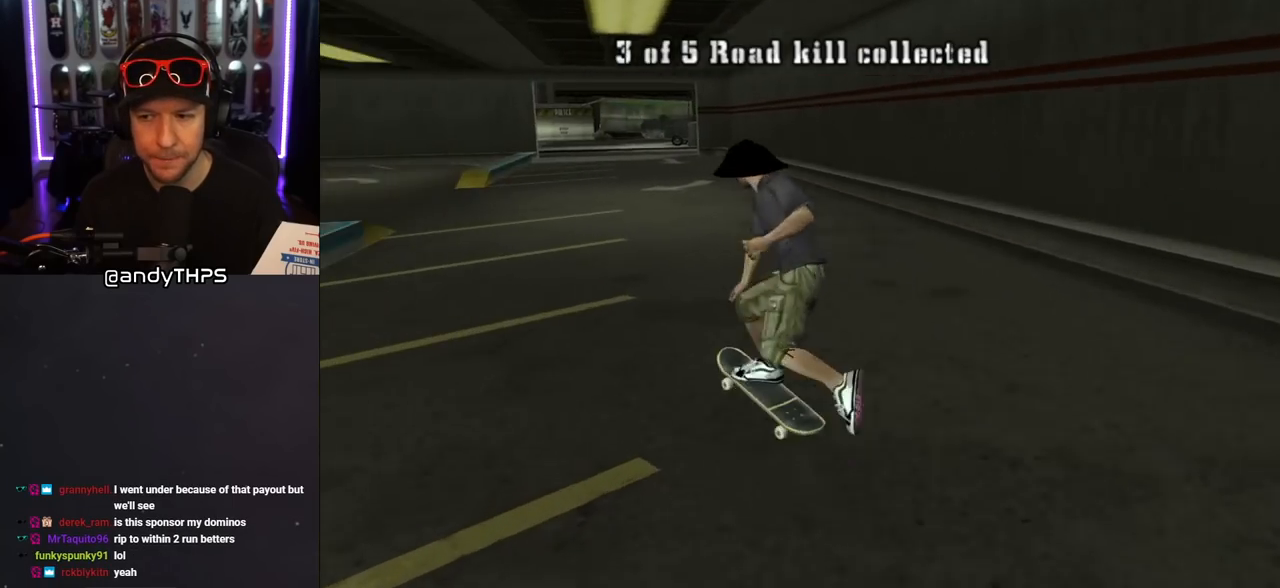
{"buttons": ["CROSS"], "left_stick": "center", "right_stick": "center", "events": [[100, "SQUARE", "up"], [117, "DPAD_DOWN", "up"], [167, "DPAD_LEFT", "up"], [333, "CROSS", "down"], [350, "L1", "up"]]}
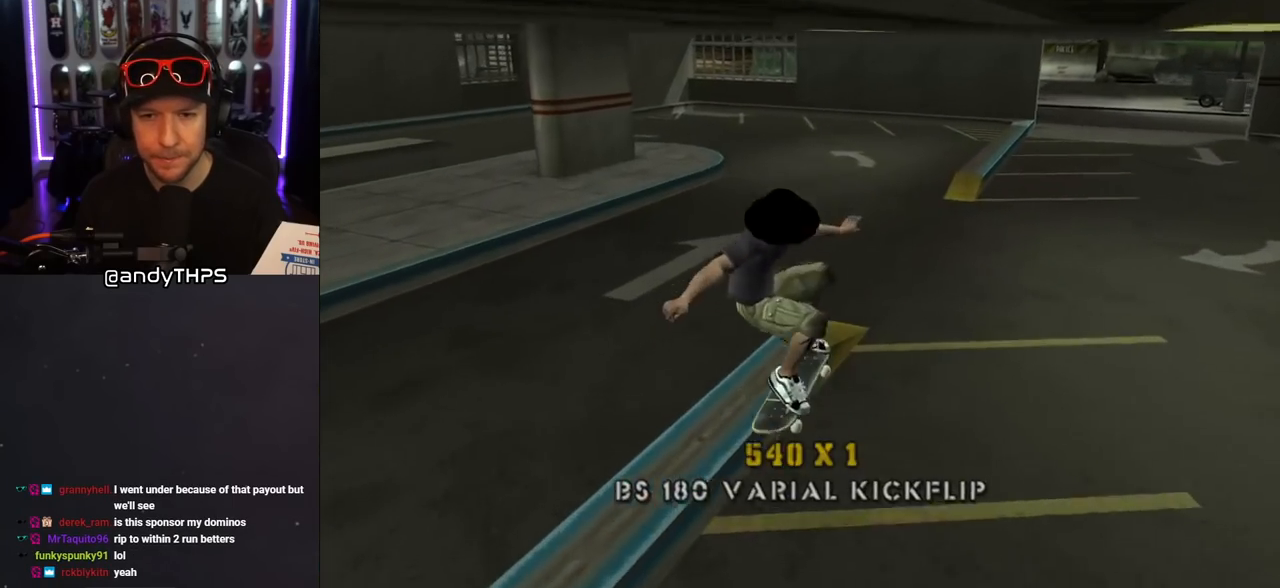
{"buttons": ["CROSS"], "left_stick": "center", "right_stick": "center", "events": []}
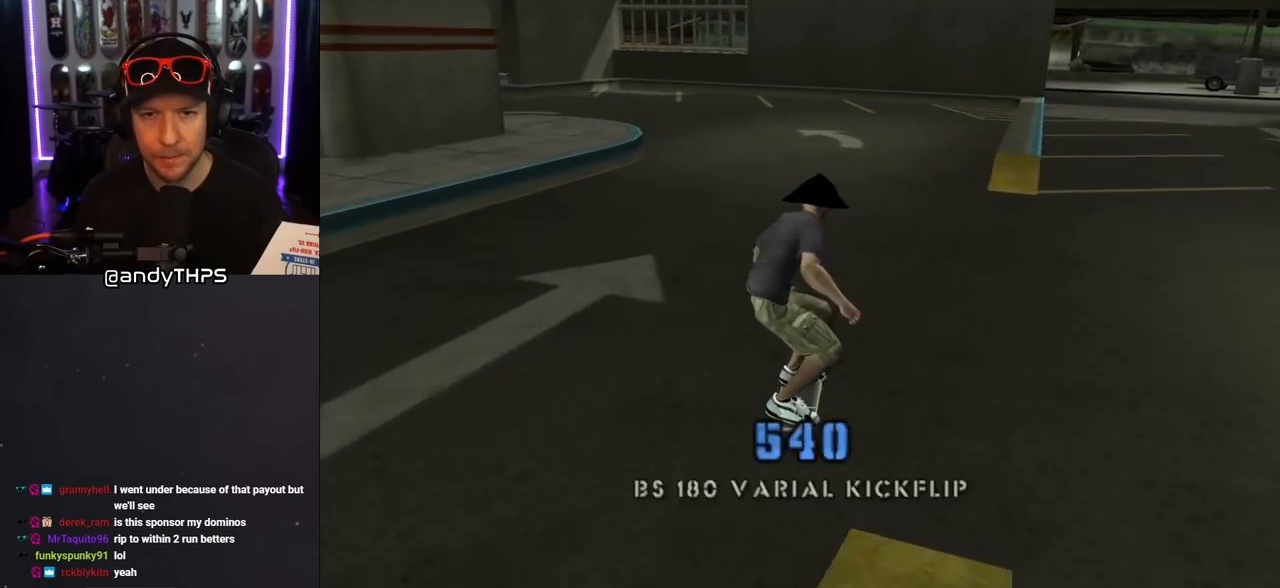
{"buttons": ["R1", "DPAD_RIGHT"], "left_stick": "center", "right_stick": "center", "events": [[133, "DPAD_RIGHT", "down"], [150, "DPAD_DOWN", "down"], [250, "DPAD_DOWN", "up"], [300, "DPAD_RIGHT", "up"], [317, "CROSS", "up"], [350, "DPAD_RIGHT", "down"], [367, "R1", "down"]]}
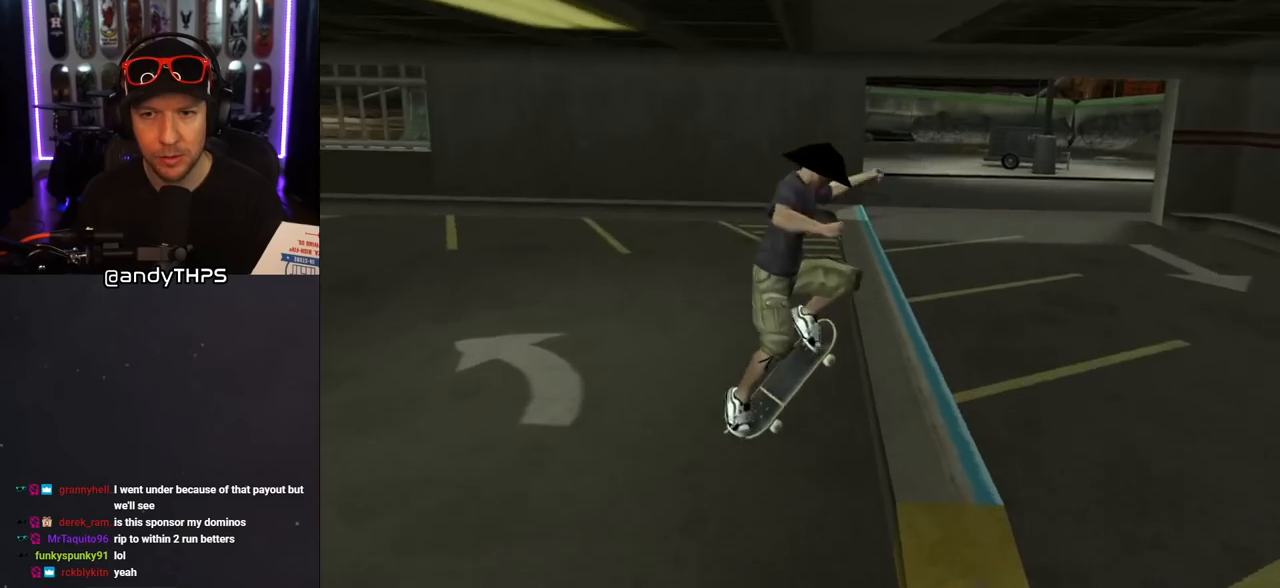
{"buttons": [], "left_stick": "center", "right_stick": "center", "events": [[33, "DPAD_RIGHT", "up"], [283, "R1", "up"]]}
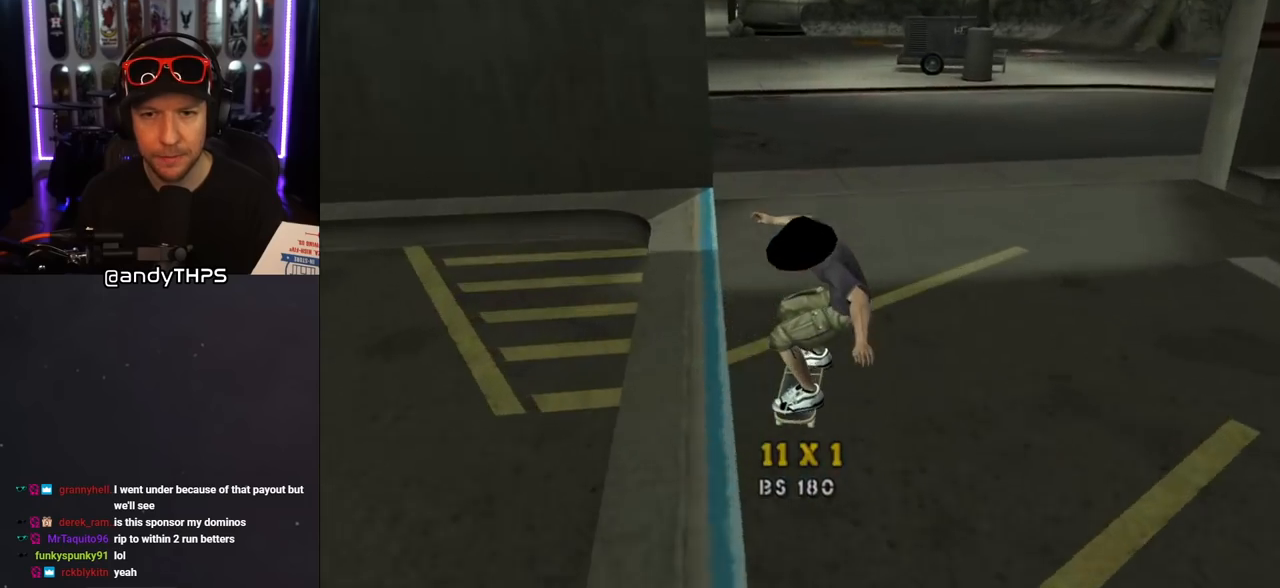
{"buttons": [], "left_stick": "center", "right_stick": "down-right", "events": [[133, "right_stick", "down-right"]]}
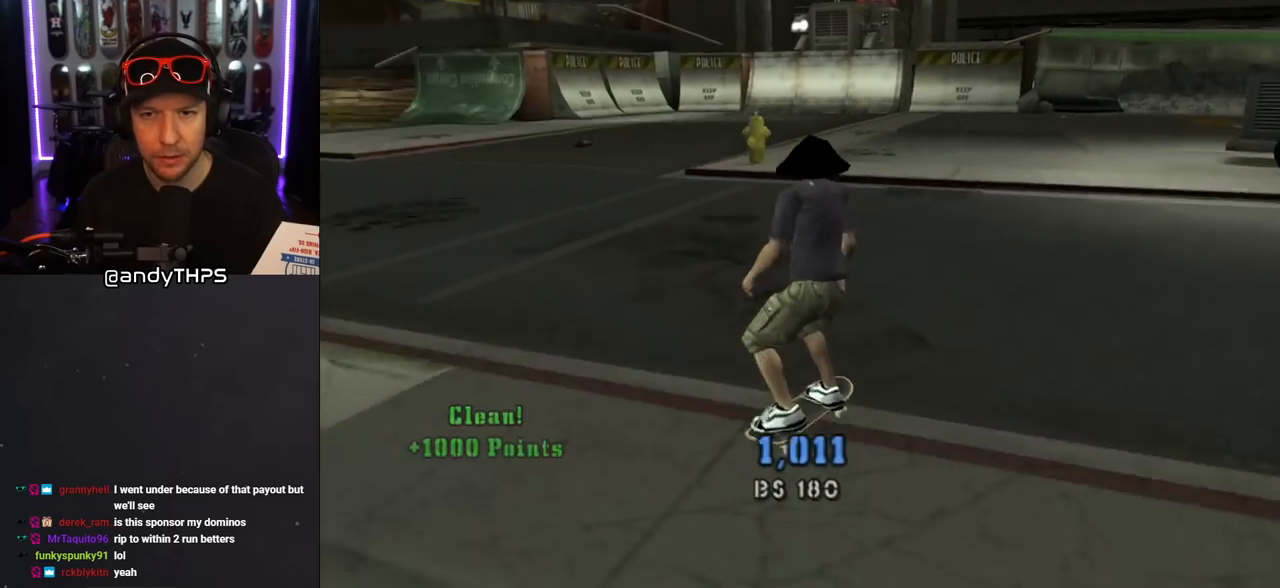
{"buttons": ["DPAD_DOWN"], "left_stick": "center", "right_stick": "center", "events": [[17, "DPAD_LEFT", "down"], [67, "DPAD_DOWN", "down"], [183, "right_stick", "center"], [383, "DPAD_LEFT", "up"]]}
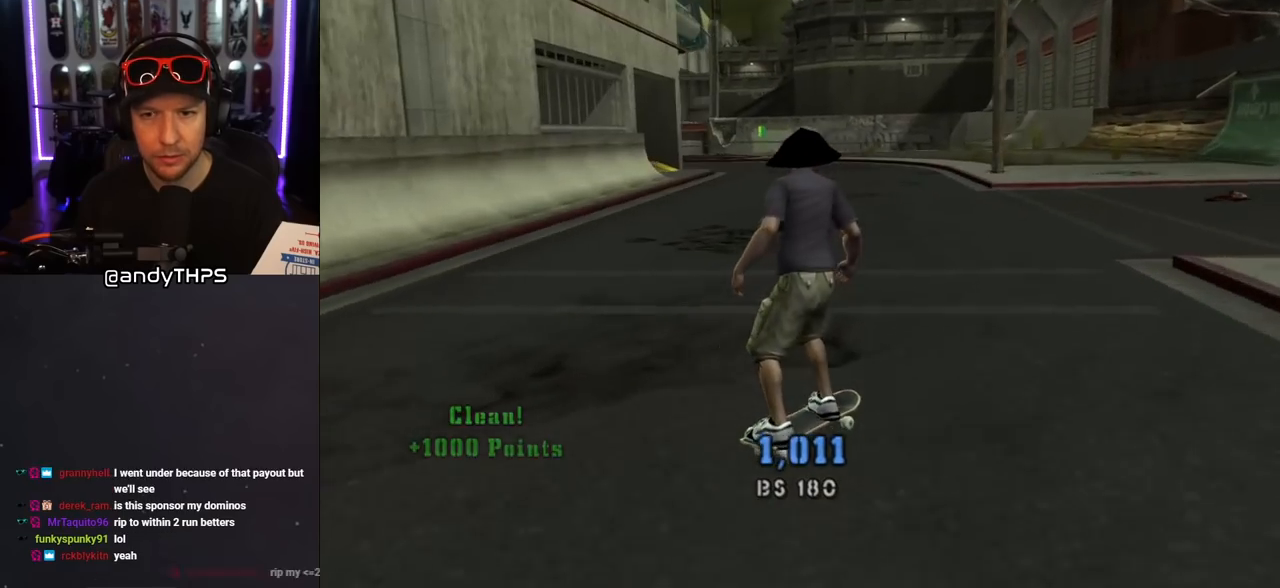
{"buttons": ["CROSS", "DPAD_DOWN", "DPAD_RIGHT"], "left_stick": "center", "right_stick": "center", "events": [[117, "DPAD_DOWN", "up"], [150, "DPAD_RIGHT", "down"], [250, "CROSS", "down"], [250, "DPAD_DOWN", "down"], [367, "DPAD_RIGHT", "up"], [400, "DPAD_DOWN", "up"], [500, "DPAD_DOWN", "down"], [500, "DPAD_RIGHT", "down"]]}
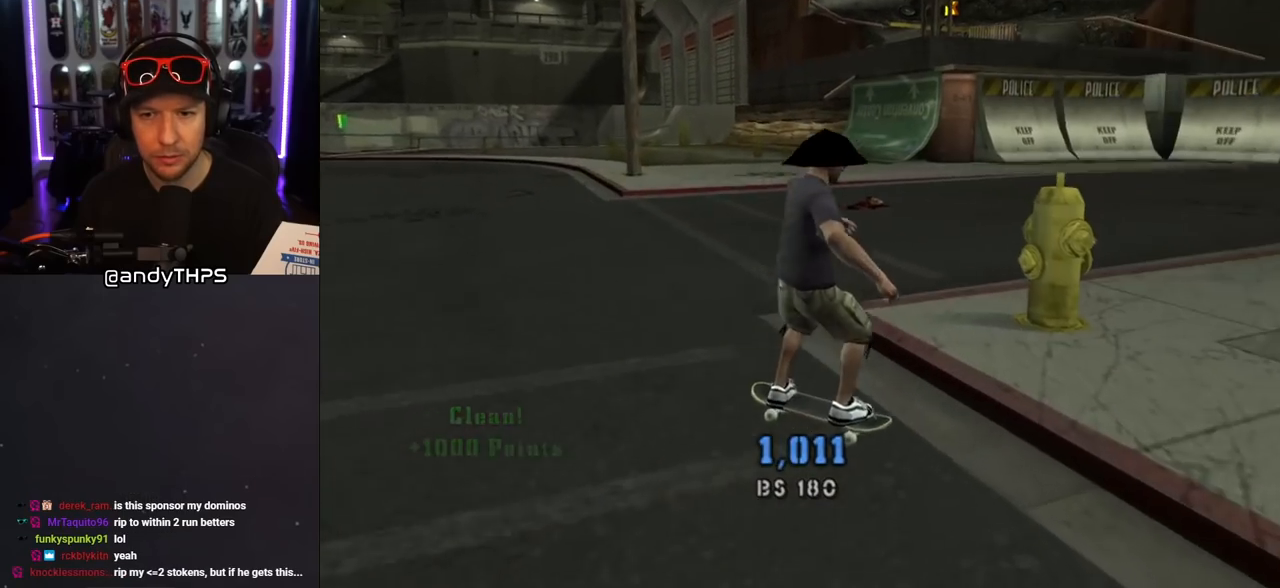
{"buttons": ["TRIANGLE", "R1"], "left_stick": "center", "right_stick": "center", "events": [[33, "CROSS", "up"], [67, "DPAD_DOWN", "up"], [67, "DPAD_RIGHT", "up"], [67, "R1", "down"], [100, "TRIANGLE", "down"]]}
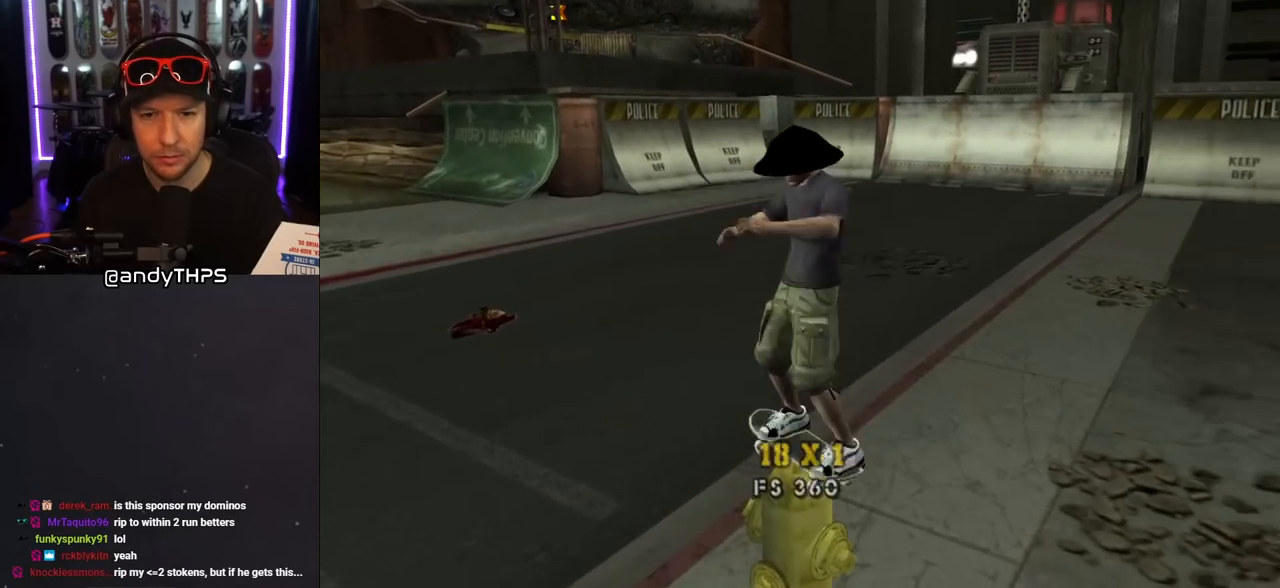
{"buttons": ["DPAD_RIGHT"], "left_stick": "center", "right_stick": "center", "events": [[117, "TRIANGLE", "up"], [167, "DPAD_LEFT", "down"], [167, "R1", "up"], [217, "DPAD_LEFT", "up"], [483, "DPAD_RIGHT", "down"]]}
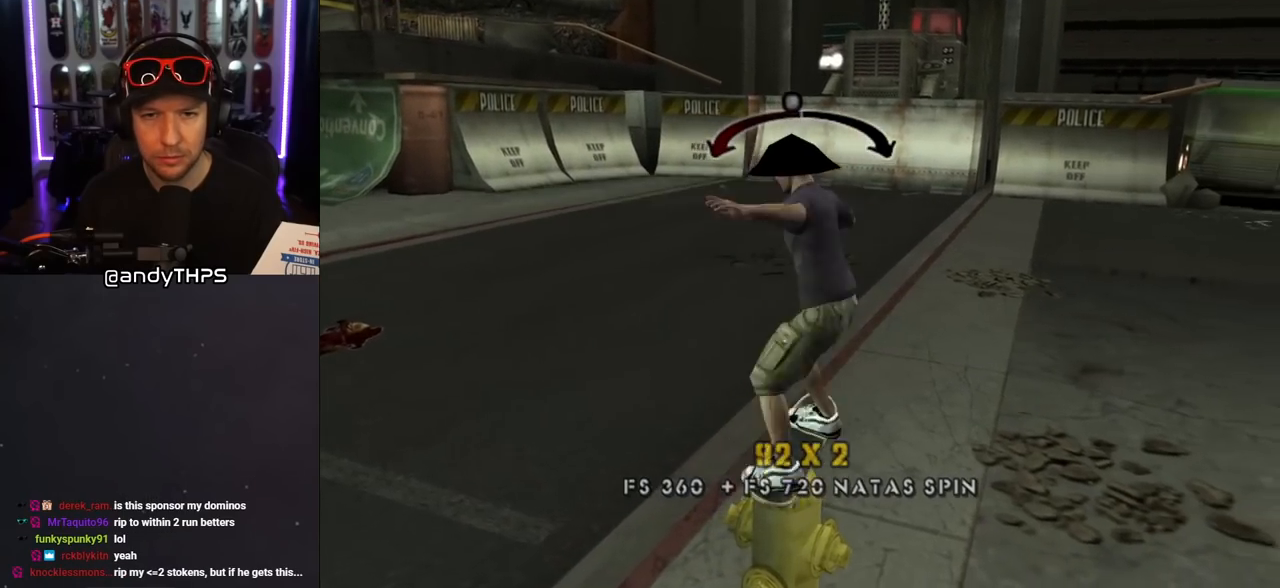
{"buttons": [], "left_stick": "center", "right_stick": "center", "events": [[83, "DPAD_RIGHT", "up"], [267, "DPAD_LEFT", "down"], [350, "DPAD_LEFT", "up"]]}
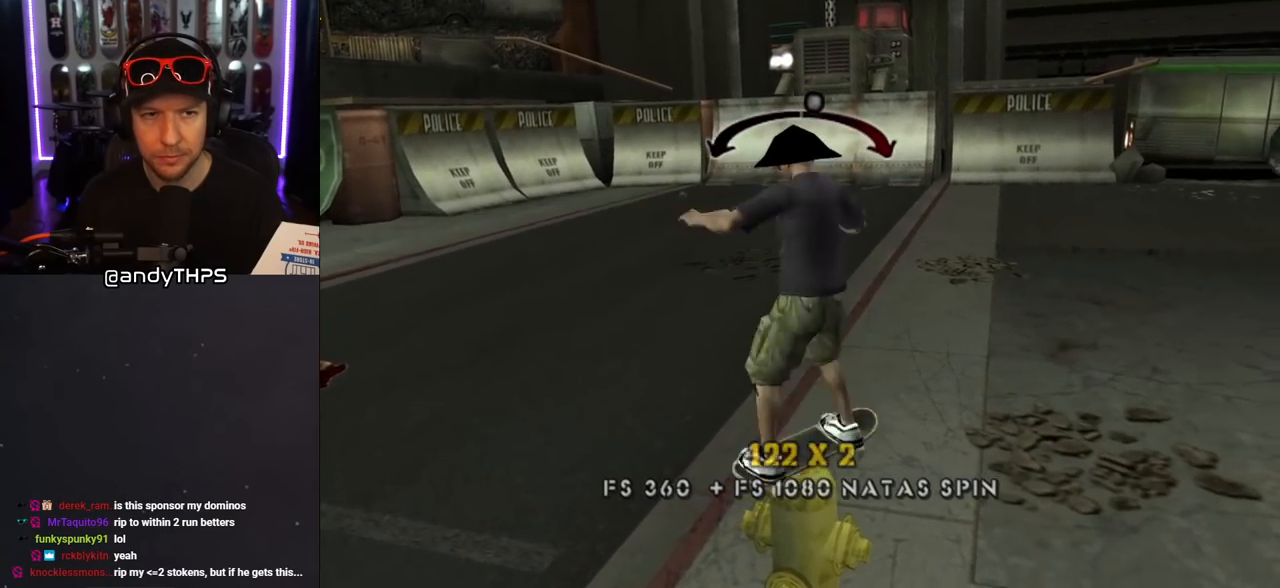
{"buttons": ["DPAD_LEFT"], "left_stick": "center", "right_stick": "center", "events": [[433, "DPAD_LEFT", "down"]]}
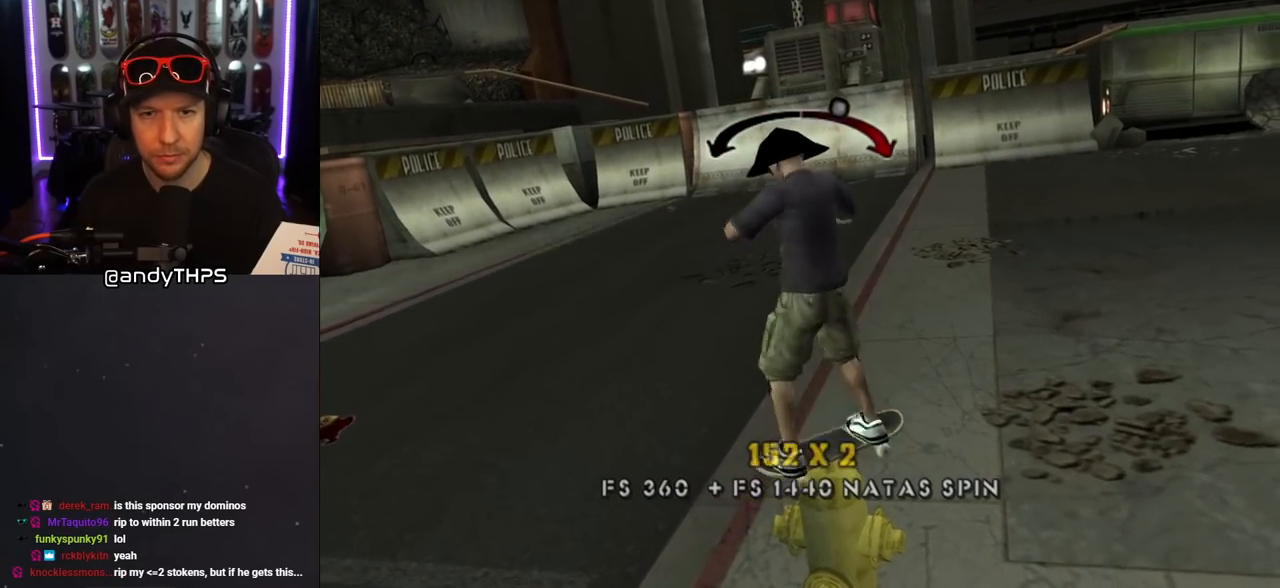
{"buttons": [], "left_stick": "center", "right_stick": "center", "events": [[17, "DPAD_LEFT", "up"]]}
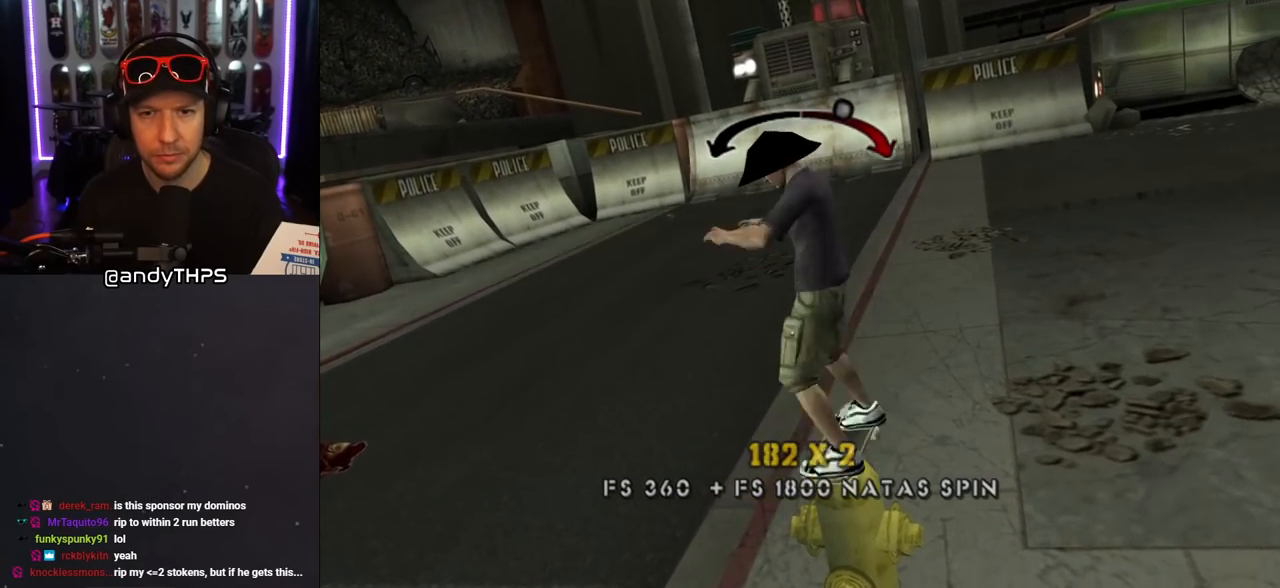
{"buttons": ["DPAD_RIGHT"], "left_stick": "center", "right_stick": "center", "events": [[50, "DPAD_LEFT", "down"], [83, "DPAD_LEFT", "up"], [433, "DPAD_RIGHT", "down"]]}
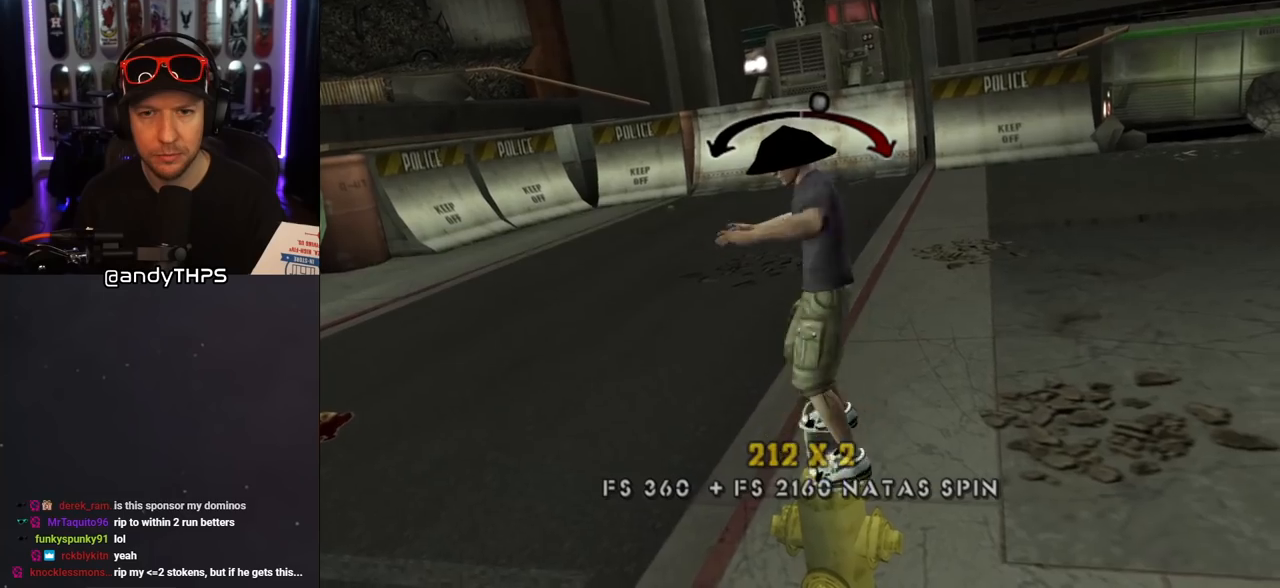
{"buttons": [], "left_stick": "center", "right_stick": "center", "events": [[50, "DPAD_RIGHT", "up"], [350, "DPAD_LEFT", "down"], [450, "DPAD_LEFT", "up"]]}